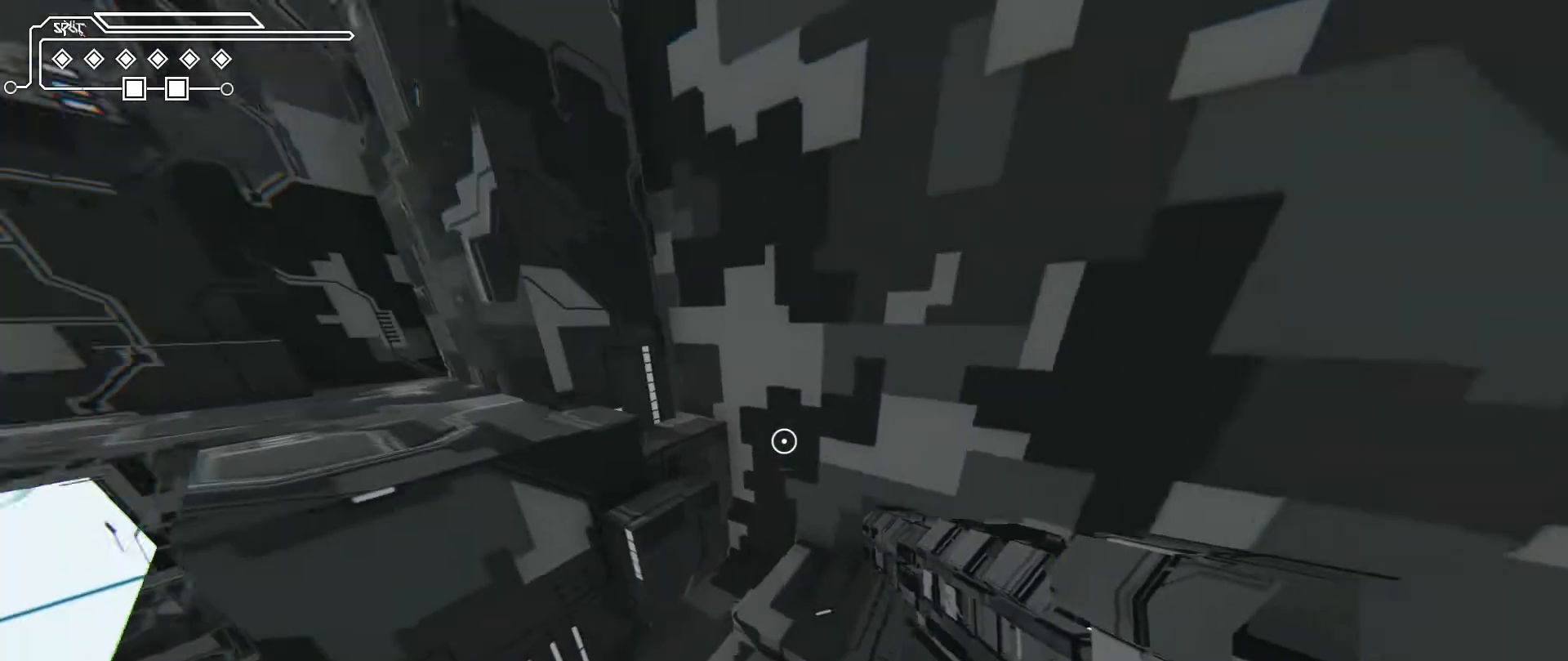
Gameplay with keyboard and mouse; each line is a JSON object with the keys and mouse buttons held at the frame after it. "events" lists presses ("down") and releases ("up") of "a", "ctrl", "d", "e", "f", "q", "r", "s", "shift", "space", "tab", "w", "mouse_left", "mouse_wheel", "mouse_right", "mouse_mb4" and "mouse_mb5" between this image and that frame as [ms after this image, input, new state], when the widget could be followed in between. "mouse_left", "mouse_wheel", "mouse_right", "mouse_mb4", "mouse_mb5" = the "left", "wheel", "right", "mb4", "mb5" buttons of the "mouse" list. No other keys are recorded. "wheel" means that the mouse wheel is clicked or scrolled. Not read: mouse_move.
{"keys": ["shift", "space", "w"], "mouse": [], "events": [[34, "w", "up"], [100, "d", "up"], [367, "w", "down"], [501, "space", "down"]]}
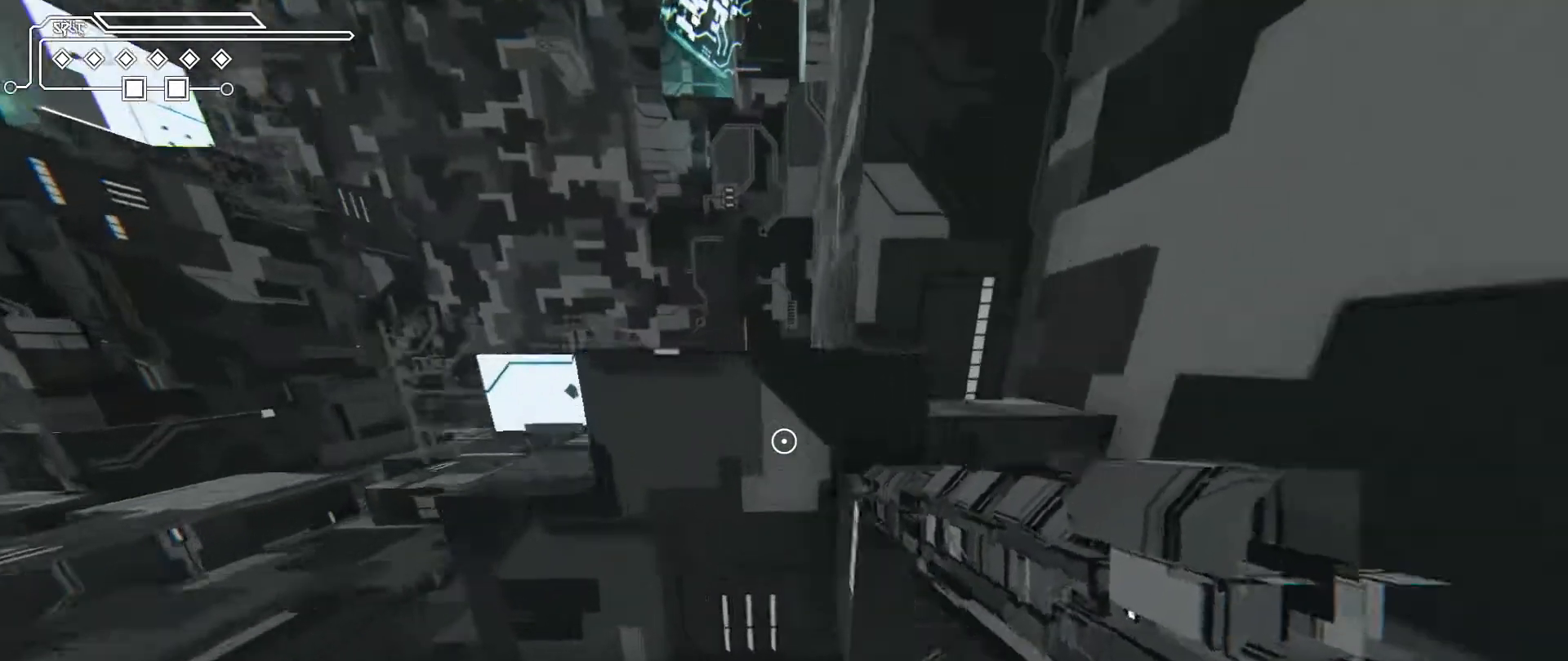
{"keys": ["shift", "w"], "mouse": [], "events": [[133, "space", "up"]]}
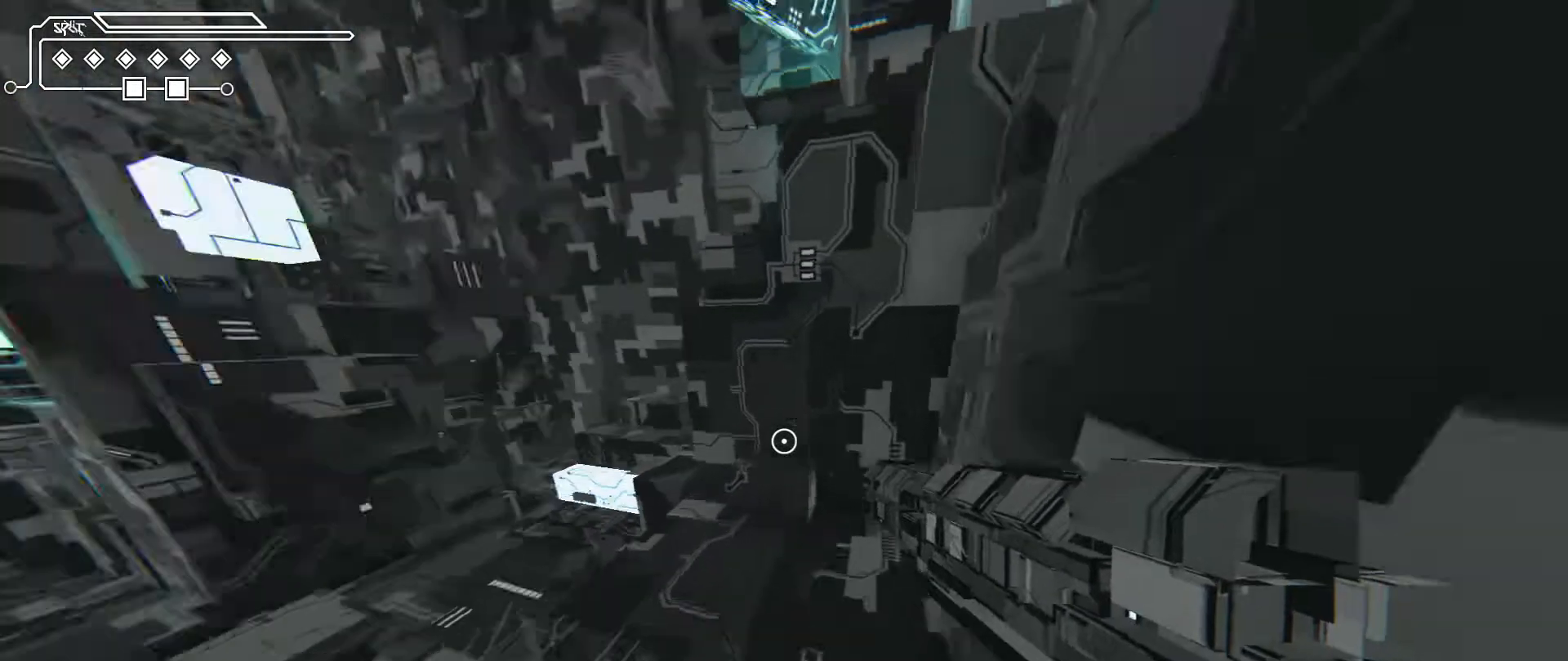
{"keys": ["a", "shift"], "mouse": [], "events": [[67, "d", "down"], [134, "w", "up"], [234, "d", "up"], [234, "s", "down"], [301, "a", "down"], [467, "s", "up"]]}
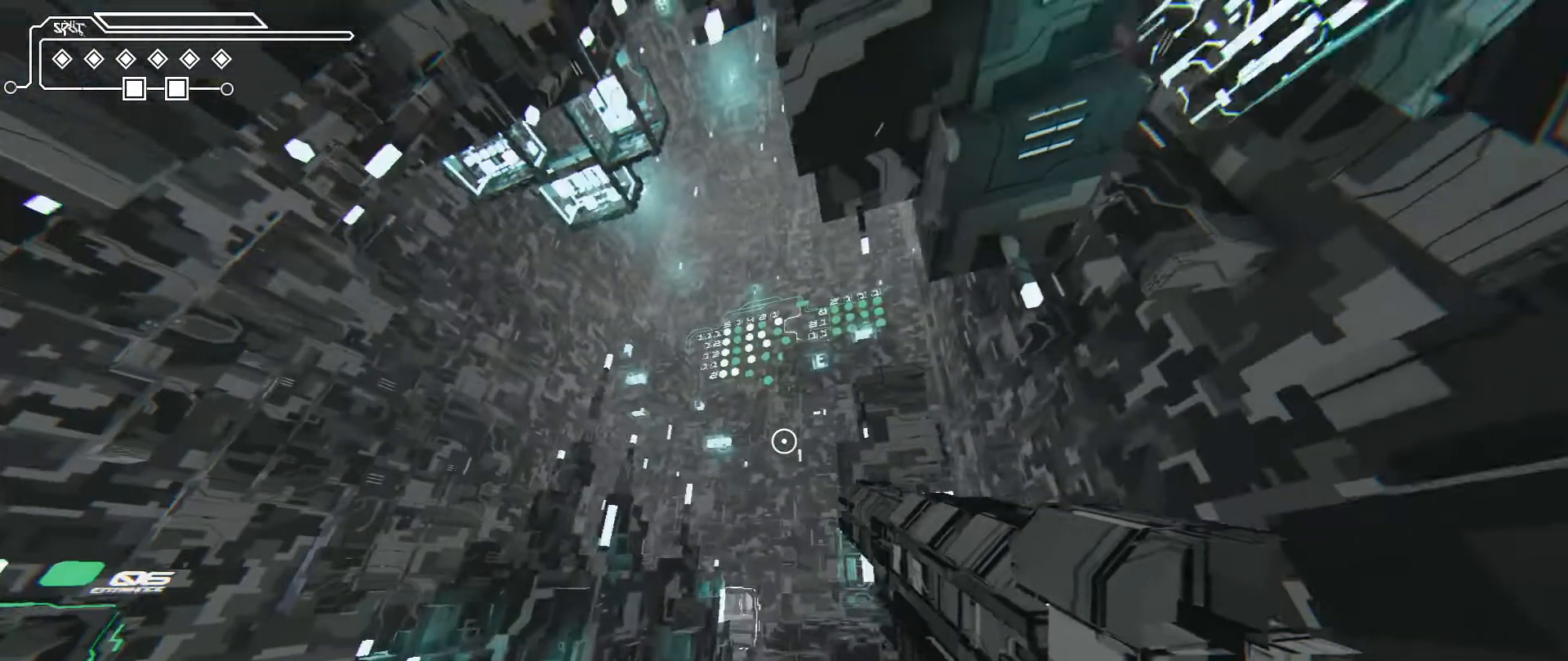
{"keys": ["shift"], "mouse": [], "events": [[167, "a", "up"]]}
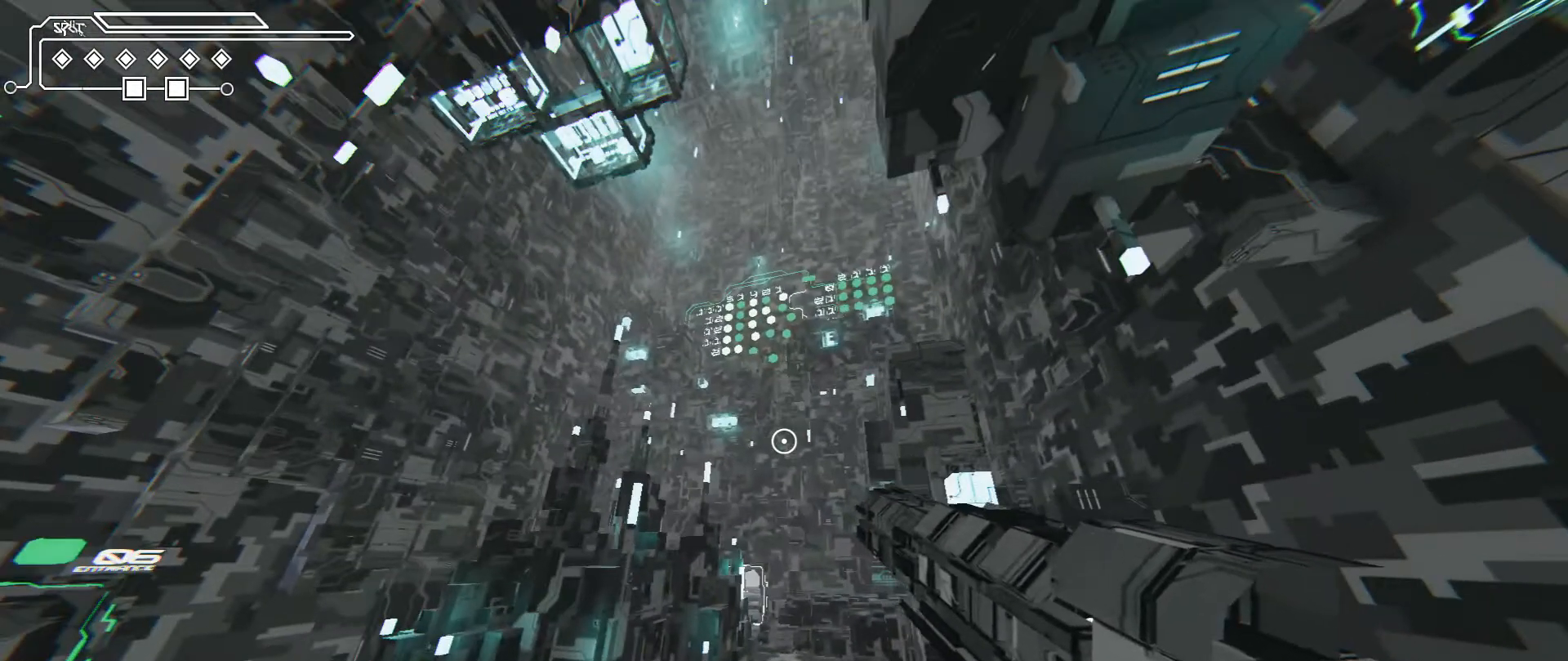
{"keys": ["shift"], "mouse": [], "events": [[134, "a", "down"], [167, "a", "up"]]}
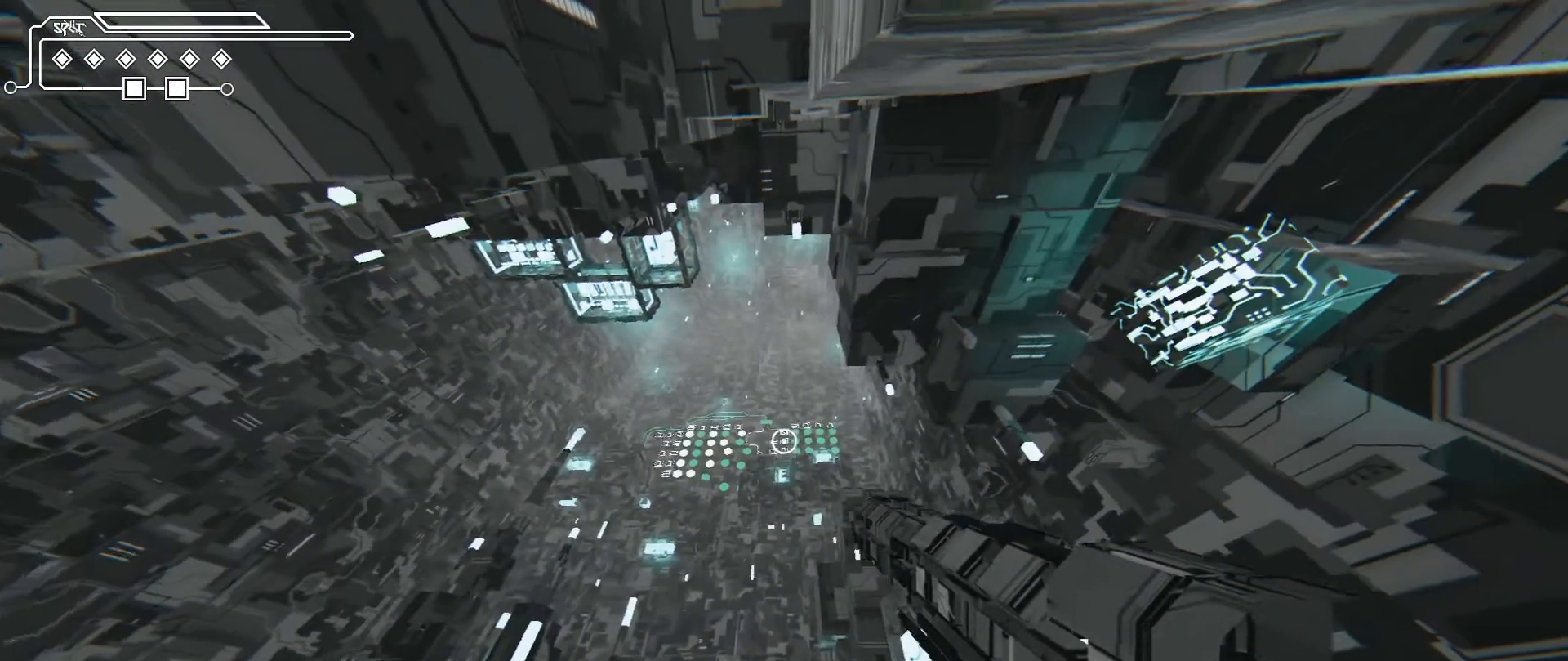
{"keys": ["shift"], "mouse": [], "events": []}
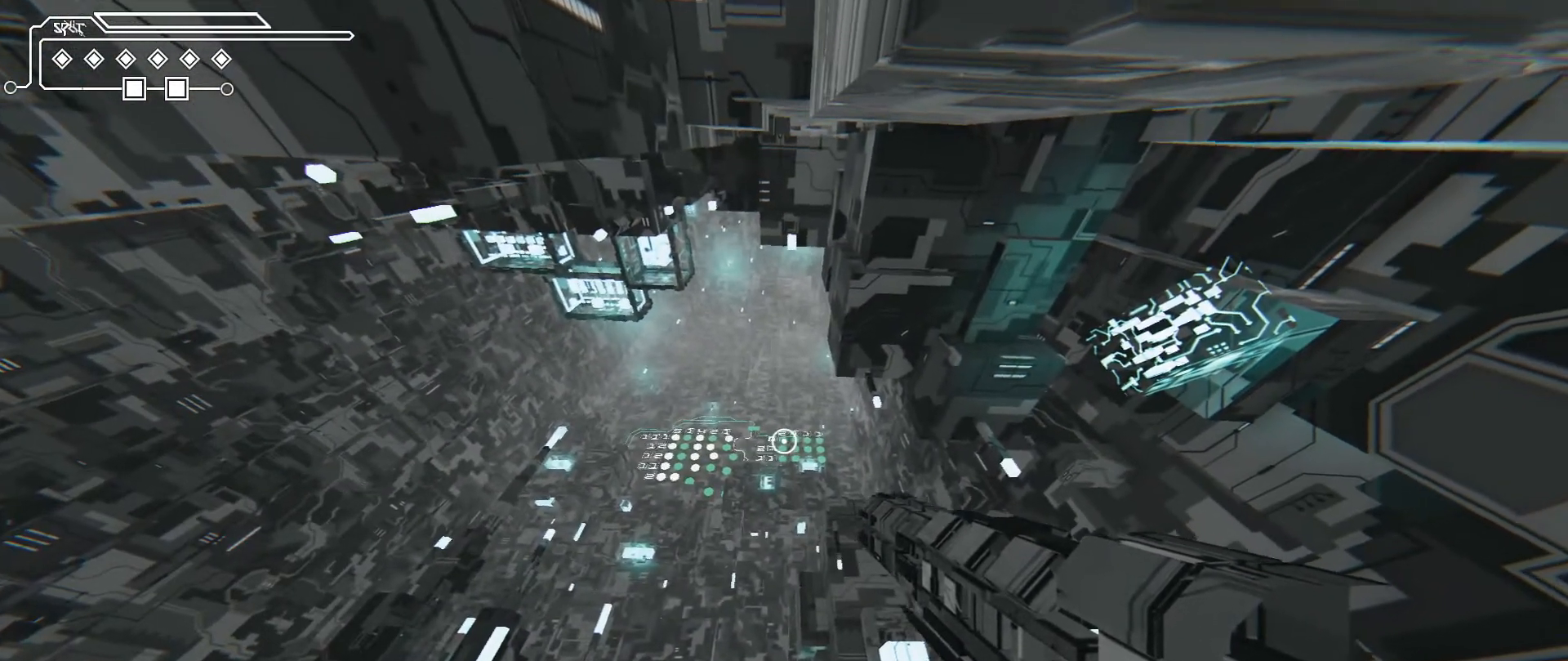
{"keys": ["shift"], "mouse": [], "events": []}
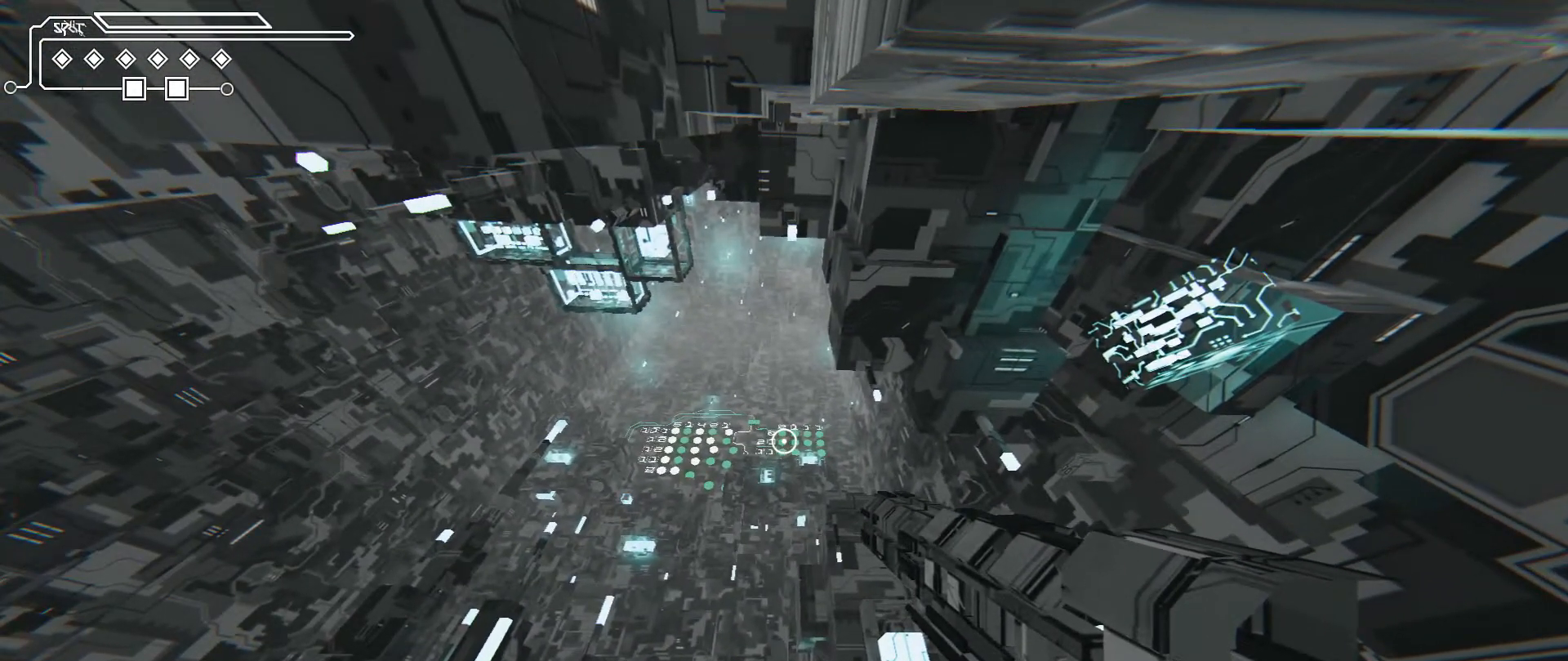
{"keys": ["shift"], "mouse": [], "events": [[67, "mouse_left", "down"], [200, "mouse_left", "up"]]}
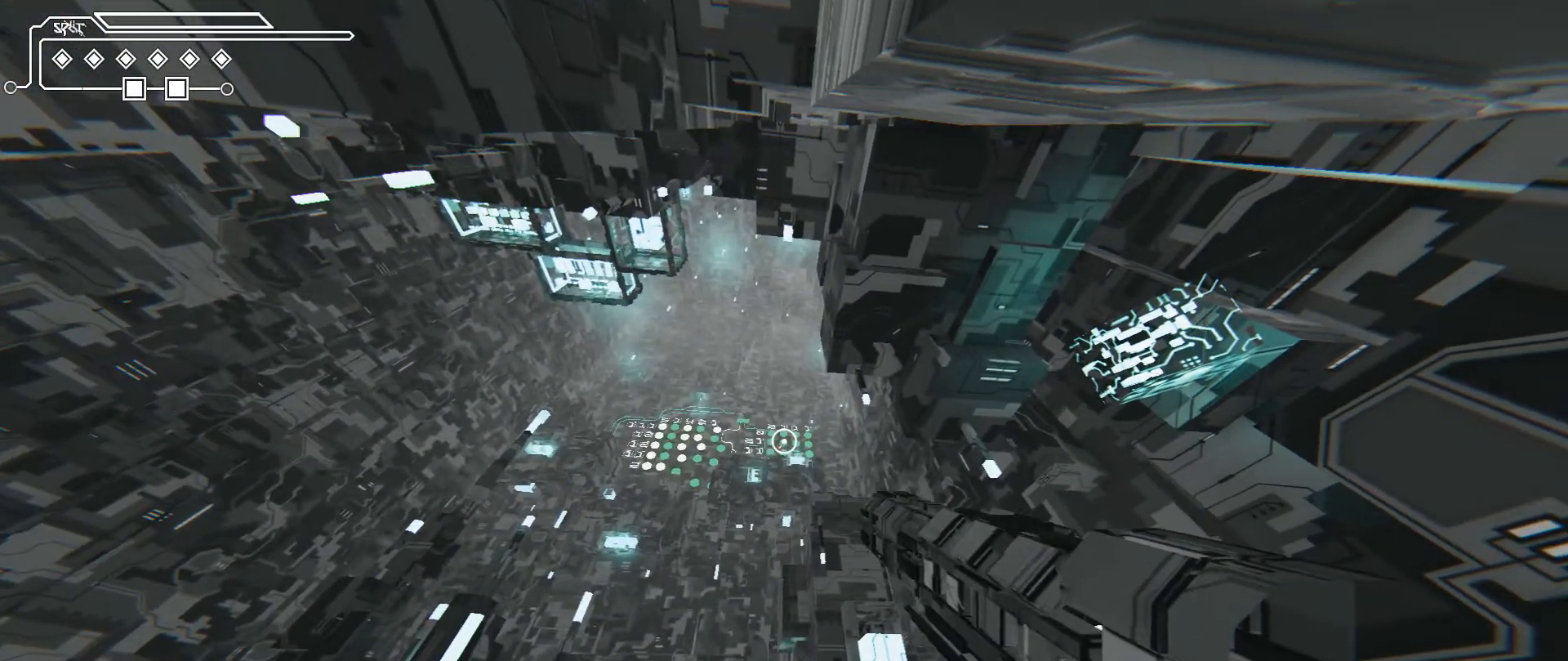
{"keys": ["shift"], "mouse": [], "events": [[301, "mouse_left", "down"], [401, "mouse_left", "up"]]}
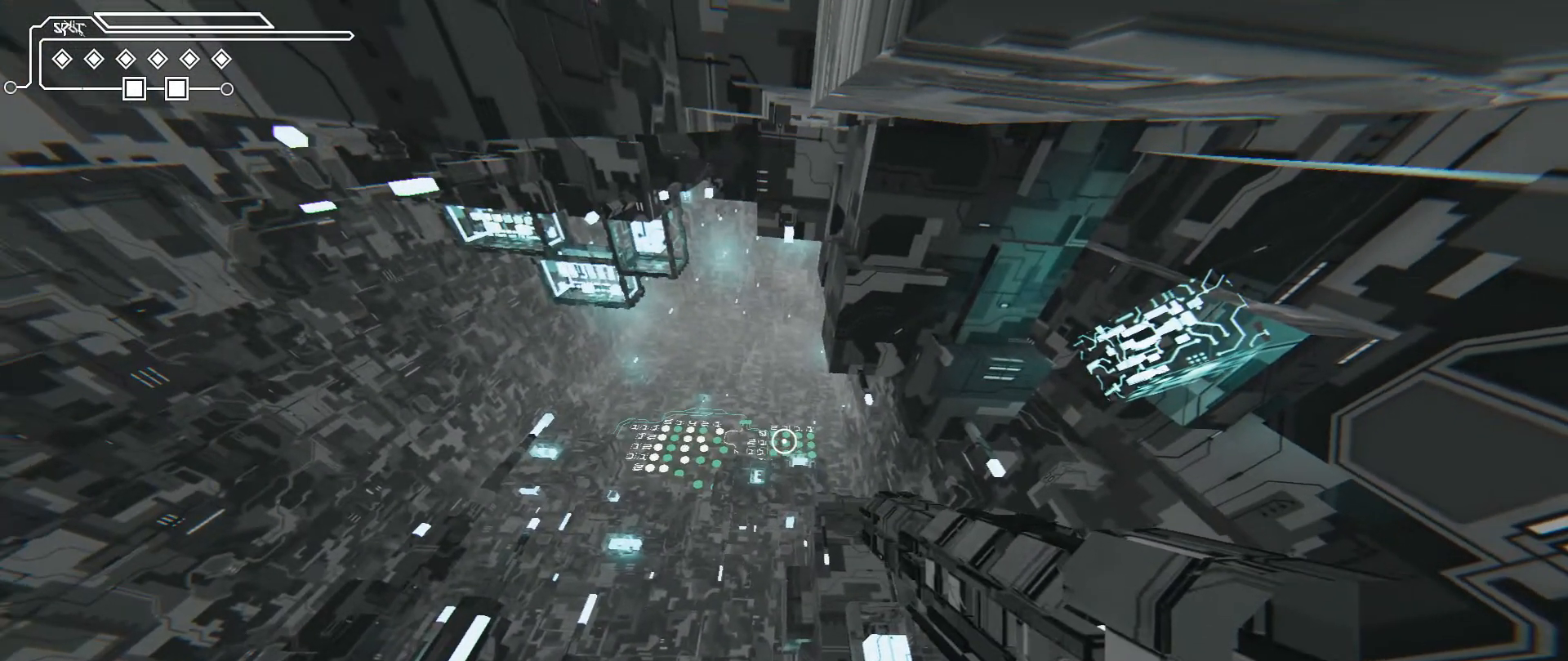
{"keys": ["shift"], "mouse": [], "events": [[100, "mouse_left", "down"], [267, "mouse_left", "up"]]}
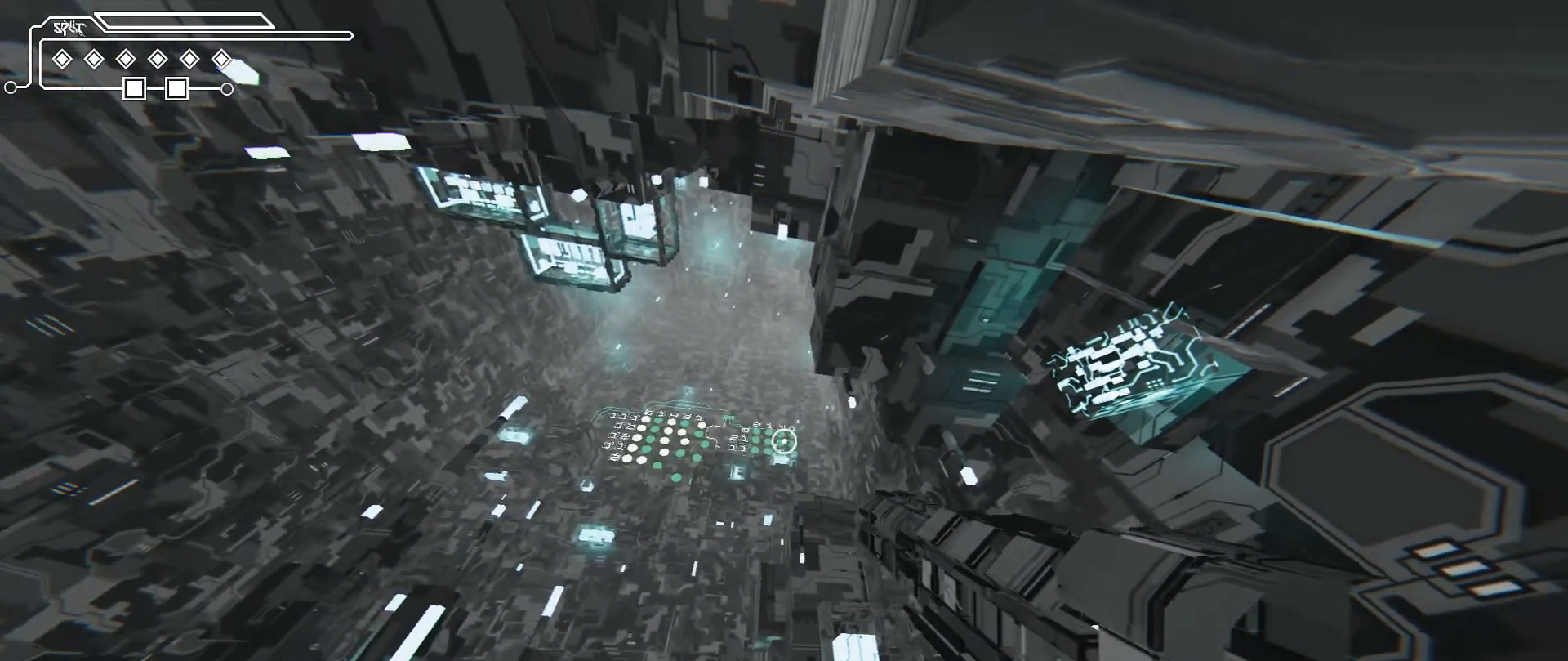
{"keys": ["shift"], "mouse": [], "events": []}
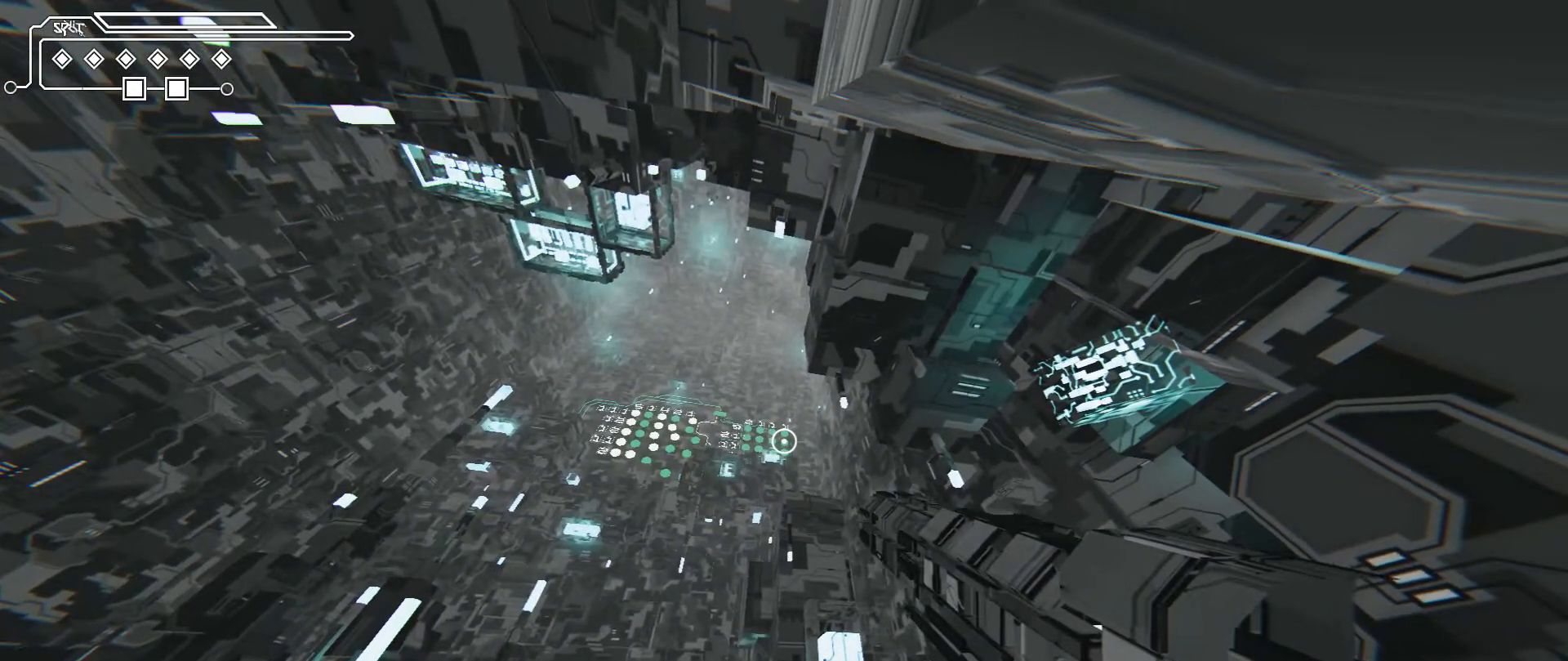
{"keys": ["shift"], "mouse": [], "events": [[133, "mouse_left", "down"], [233, "mouse_left", "up"]]}
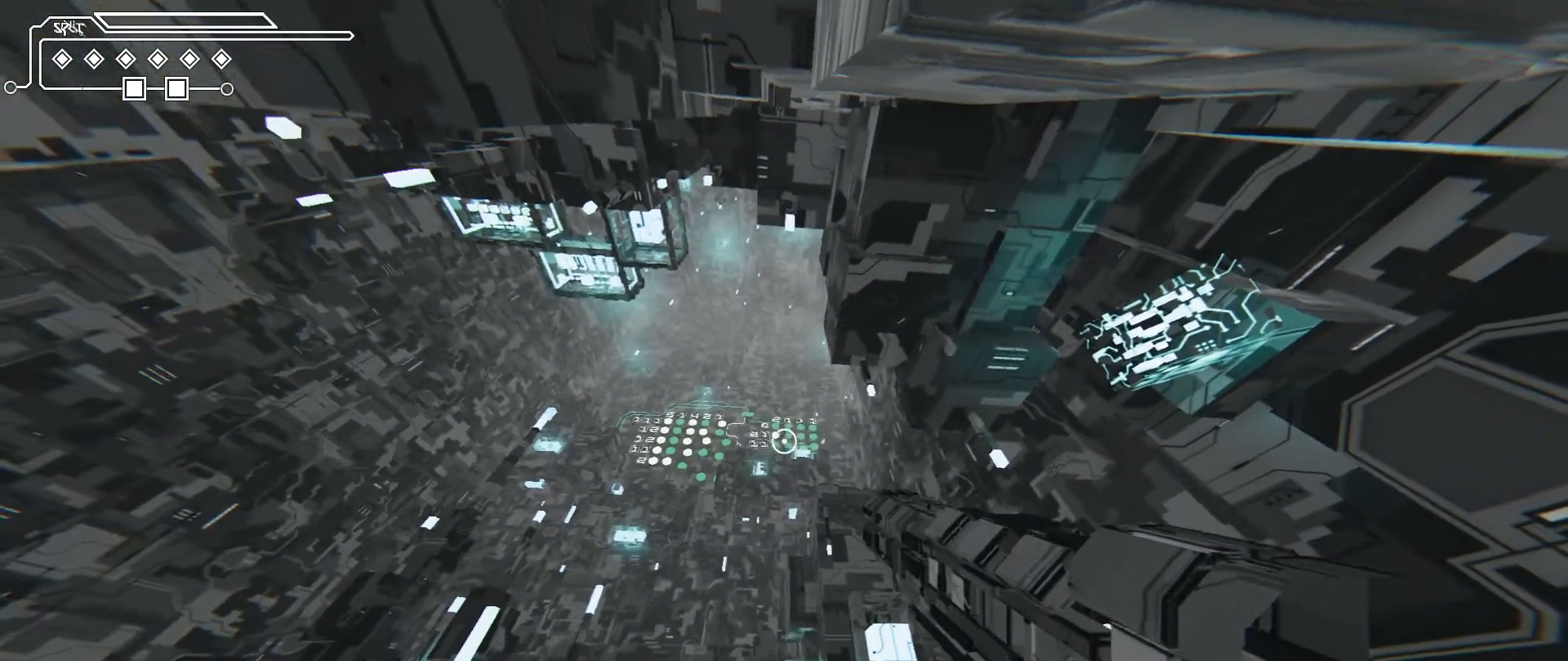
{"keys": ["shift"], "mouse": [], "events": []}
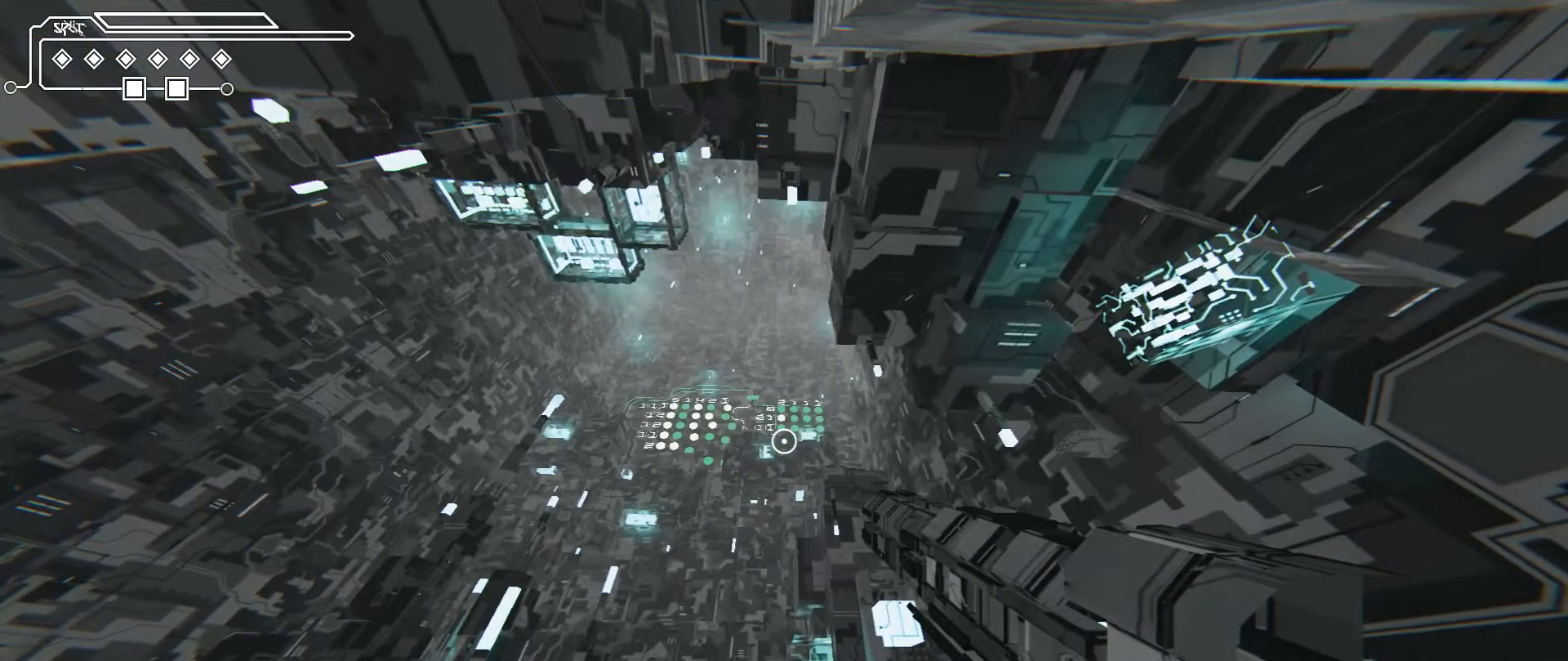
{"keys": ["shift", "space"], "mouse": [], "events": [[500, "space", "down"]]}
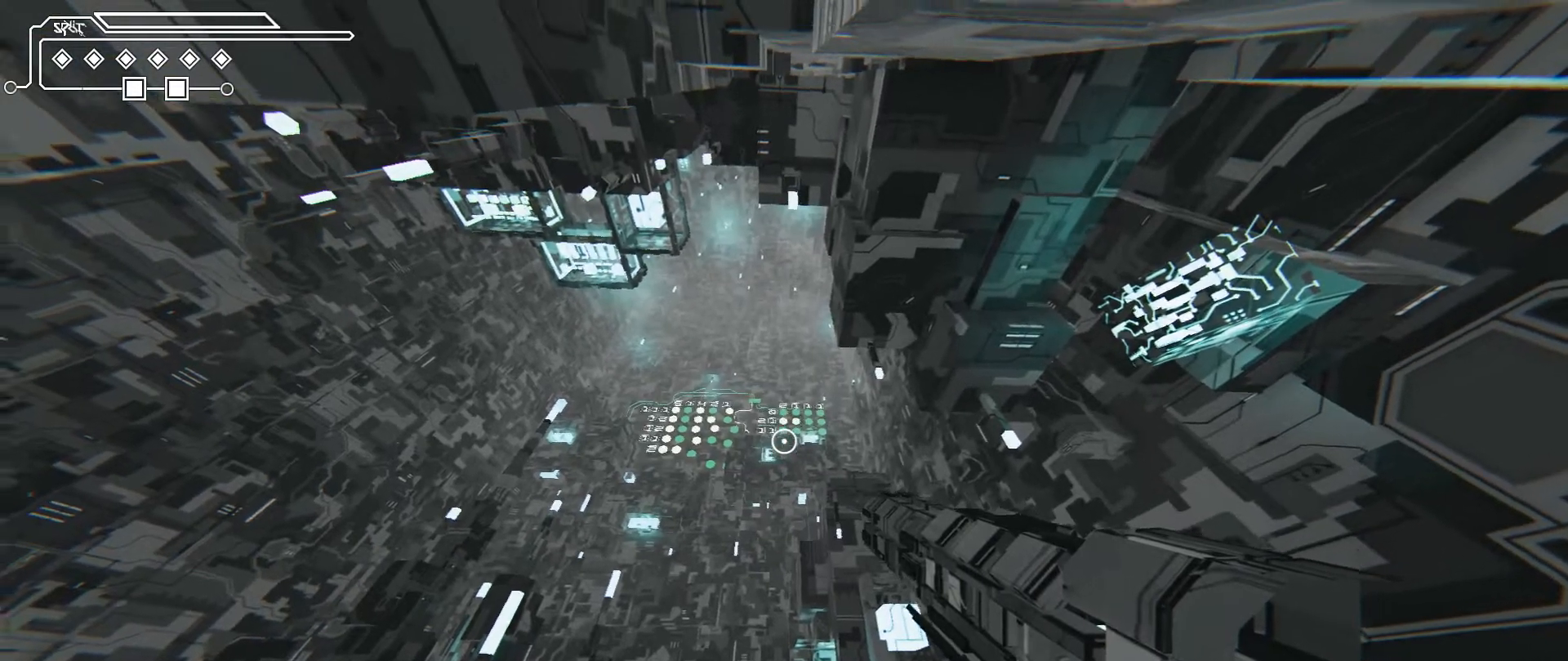
{"keys": ["shift"], "mouse": [], "events": [[167, "space", "up"], [301, "mouse_left", "down"], [434, "mouse_left", "up"]]}
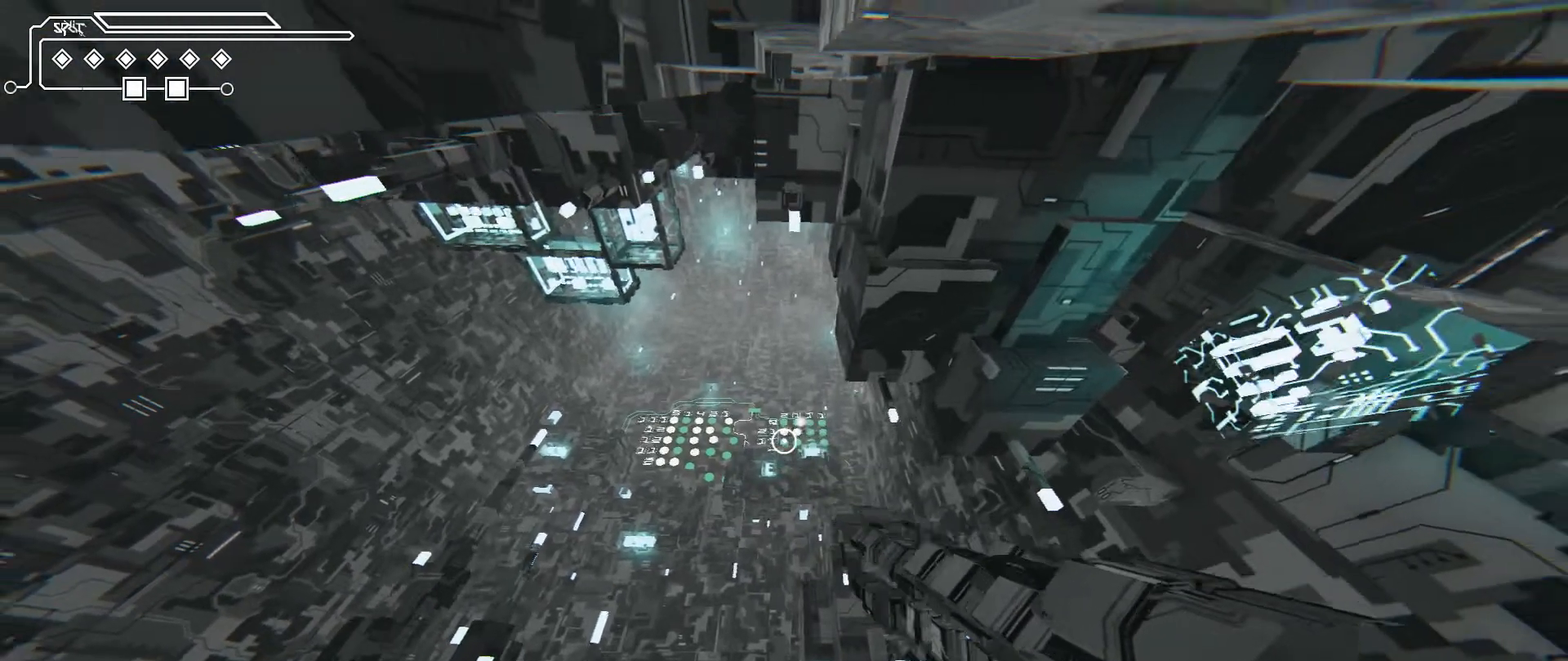
{"keys": ["shift"], "mouse": [], "events": []}
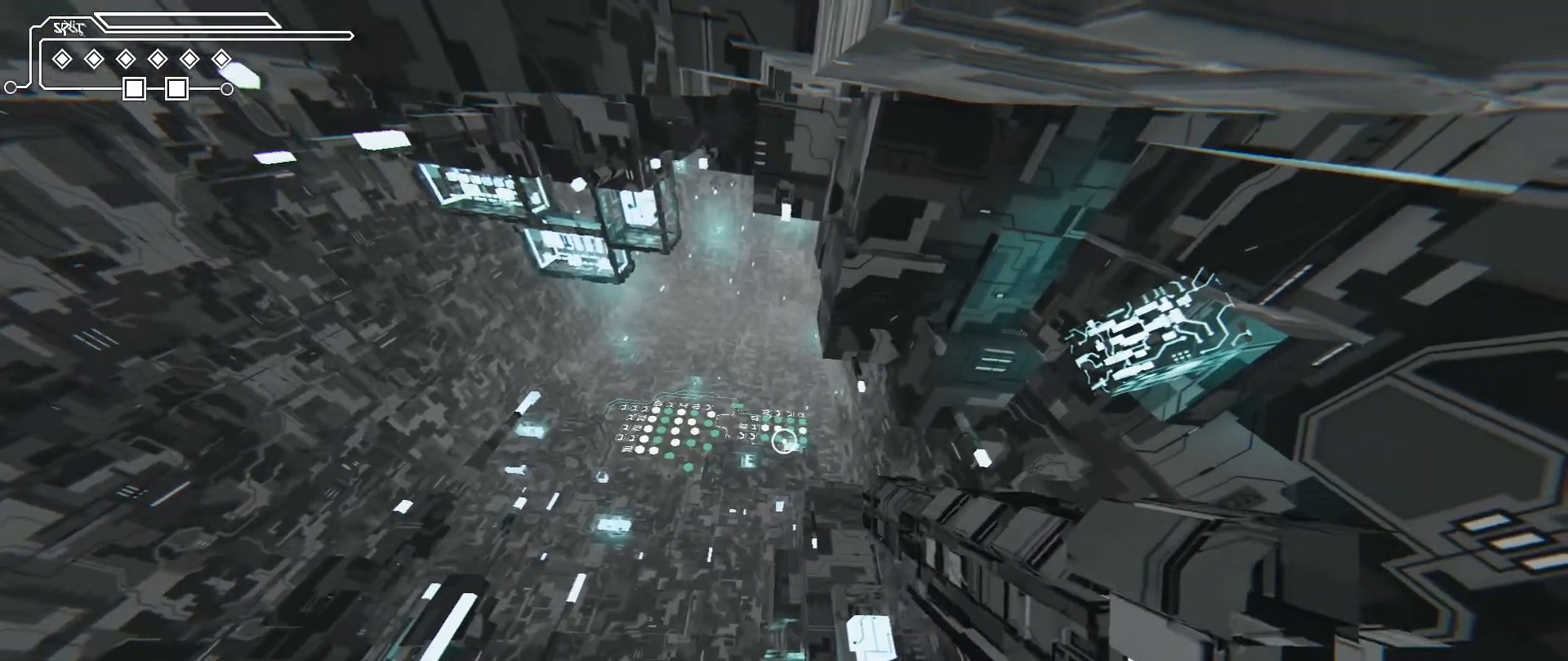
{"keys": ["shift"], "mouse": [], "events": []}
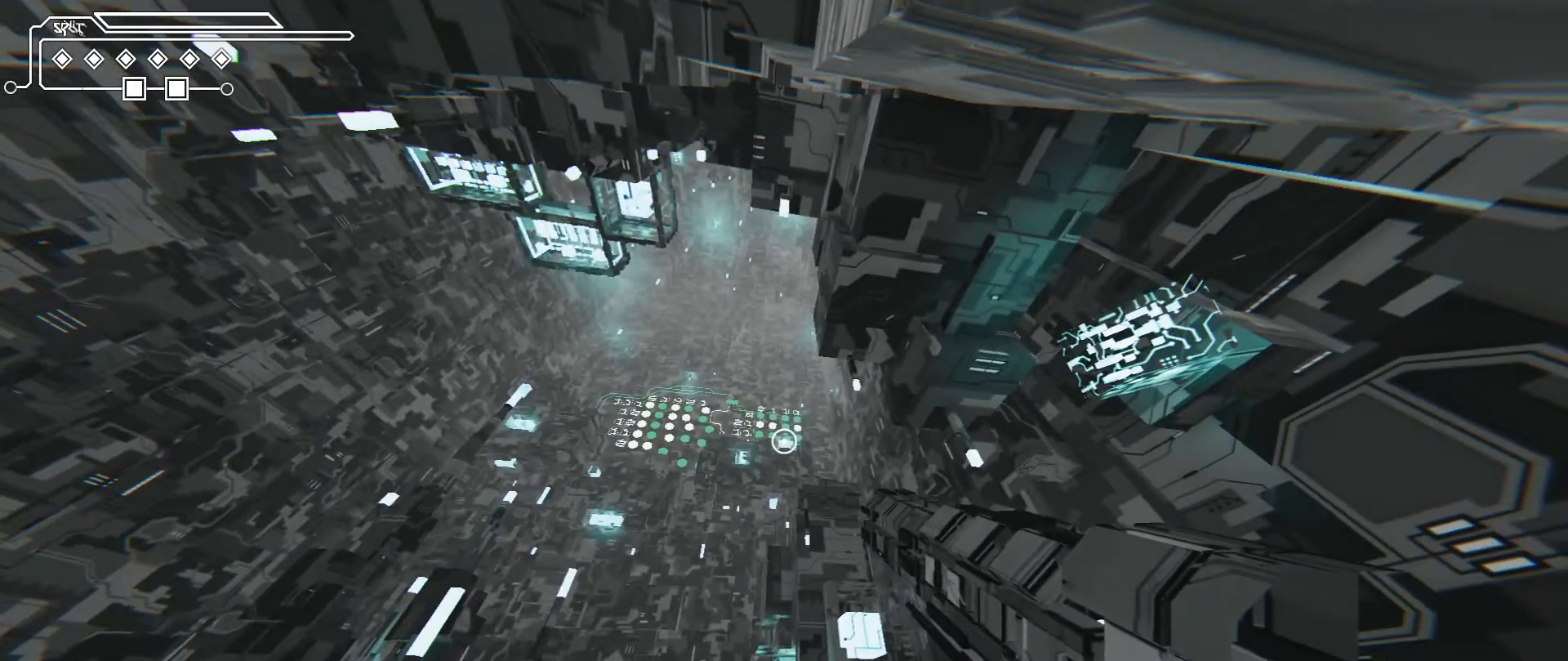
{"keys": ["shift"], "mouse": [], "events": [[367, "space", "down"], [467, "space", "up"]]}
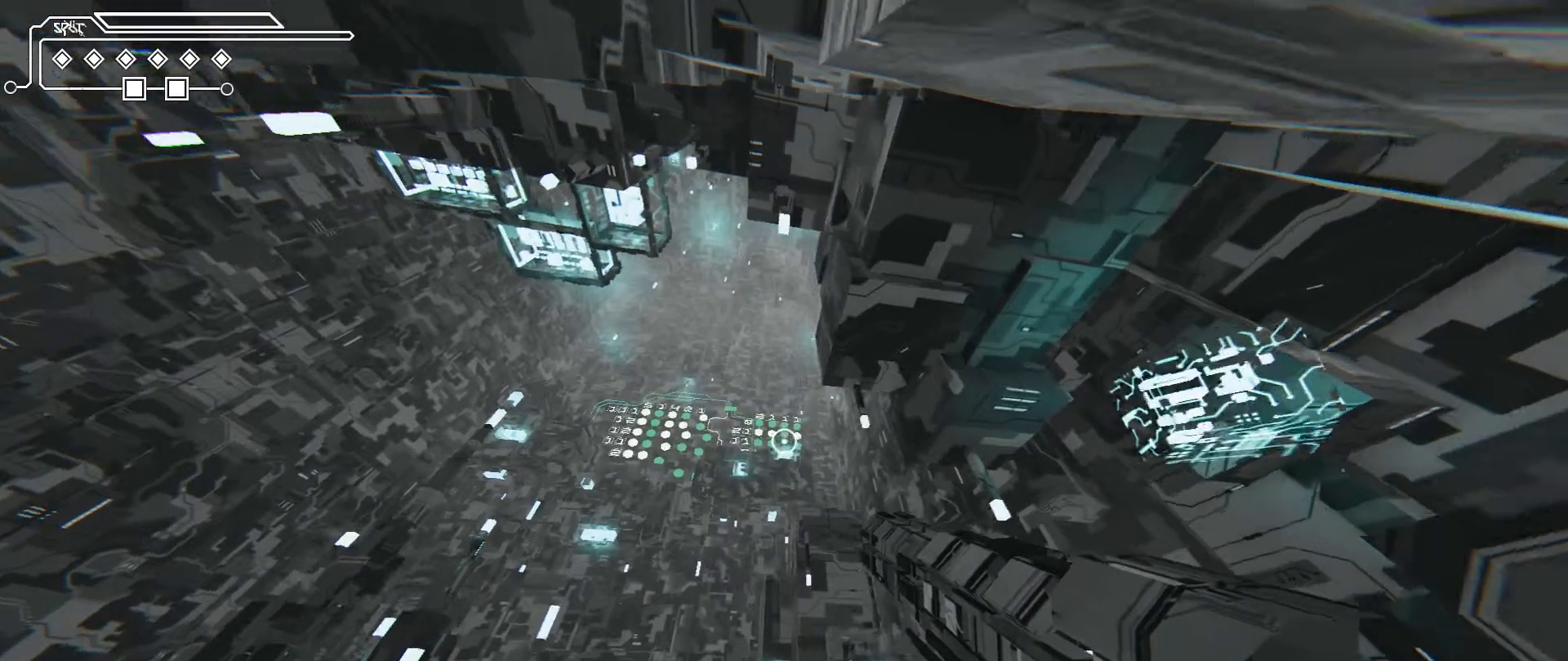
{"keys": ["shift"], "mouse": [], "events": [[334, "mouse_left", "down"], [434, "mouse_left", "up"]]}
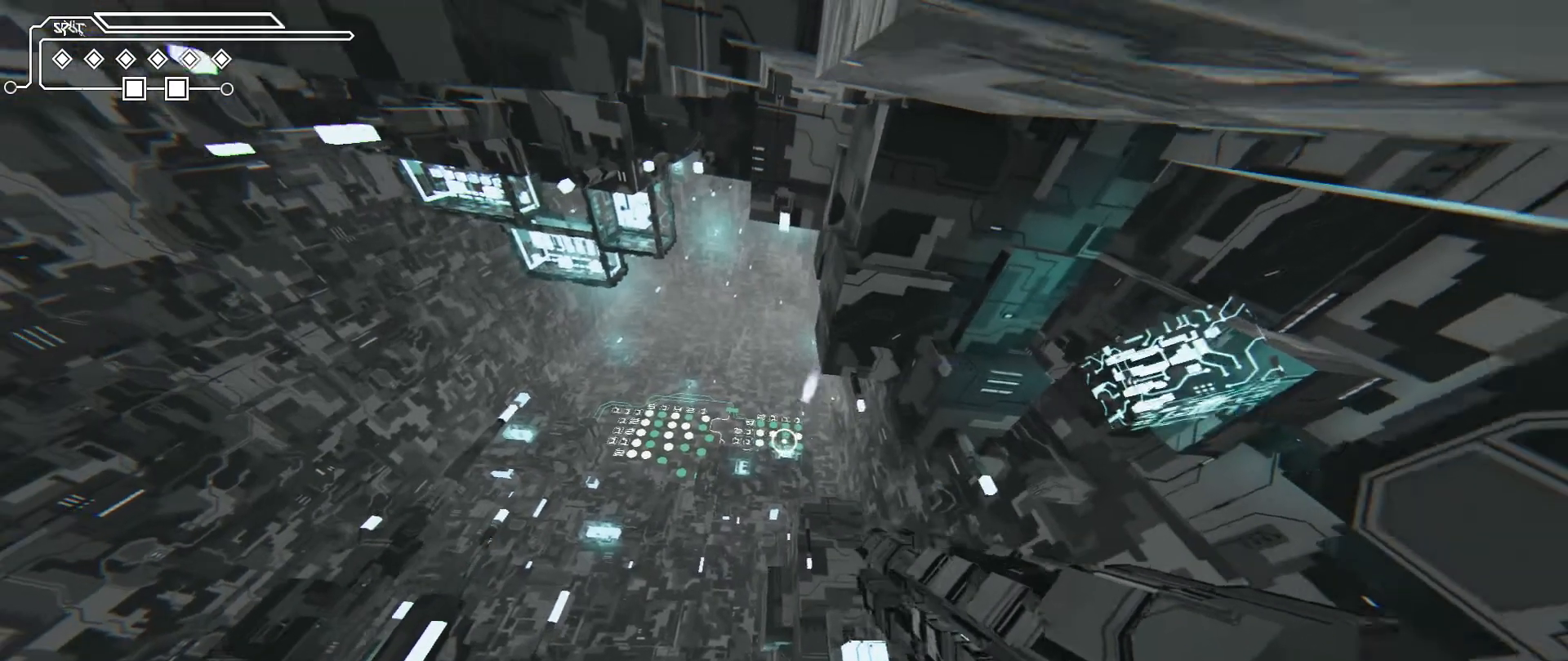
{"keys": ["shift"], "mouse": [], "events": []}
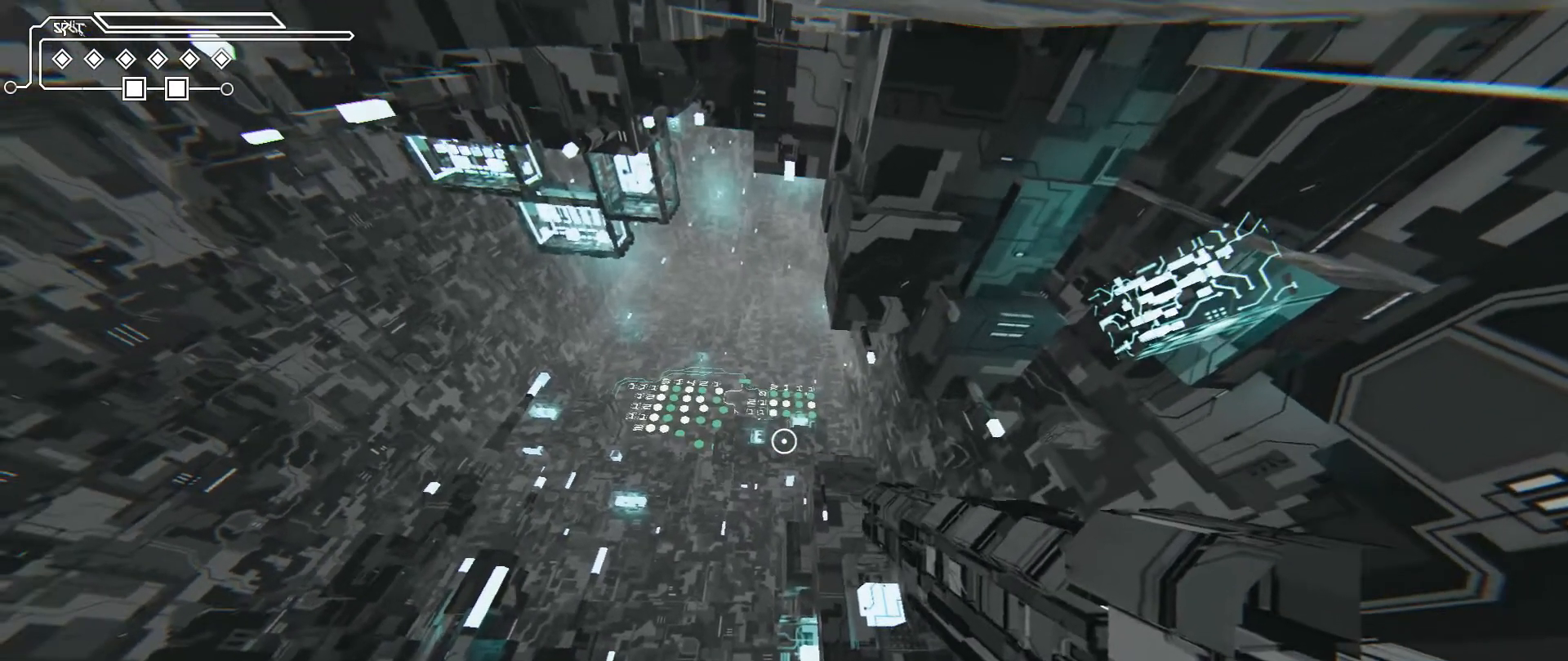
{"keys": ["shift"], "mouse": [], "events": []}
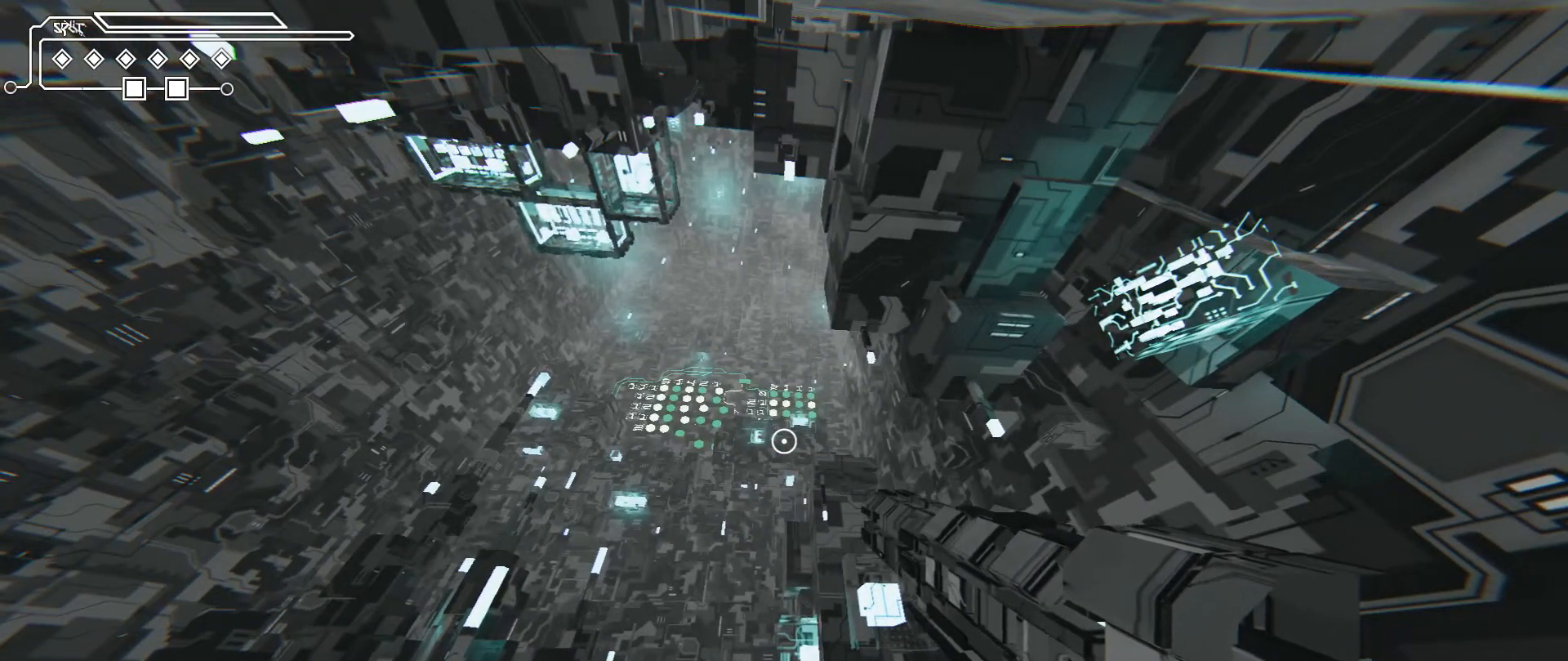
{"keys": ["shift"], "mouse": [], "events": []}
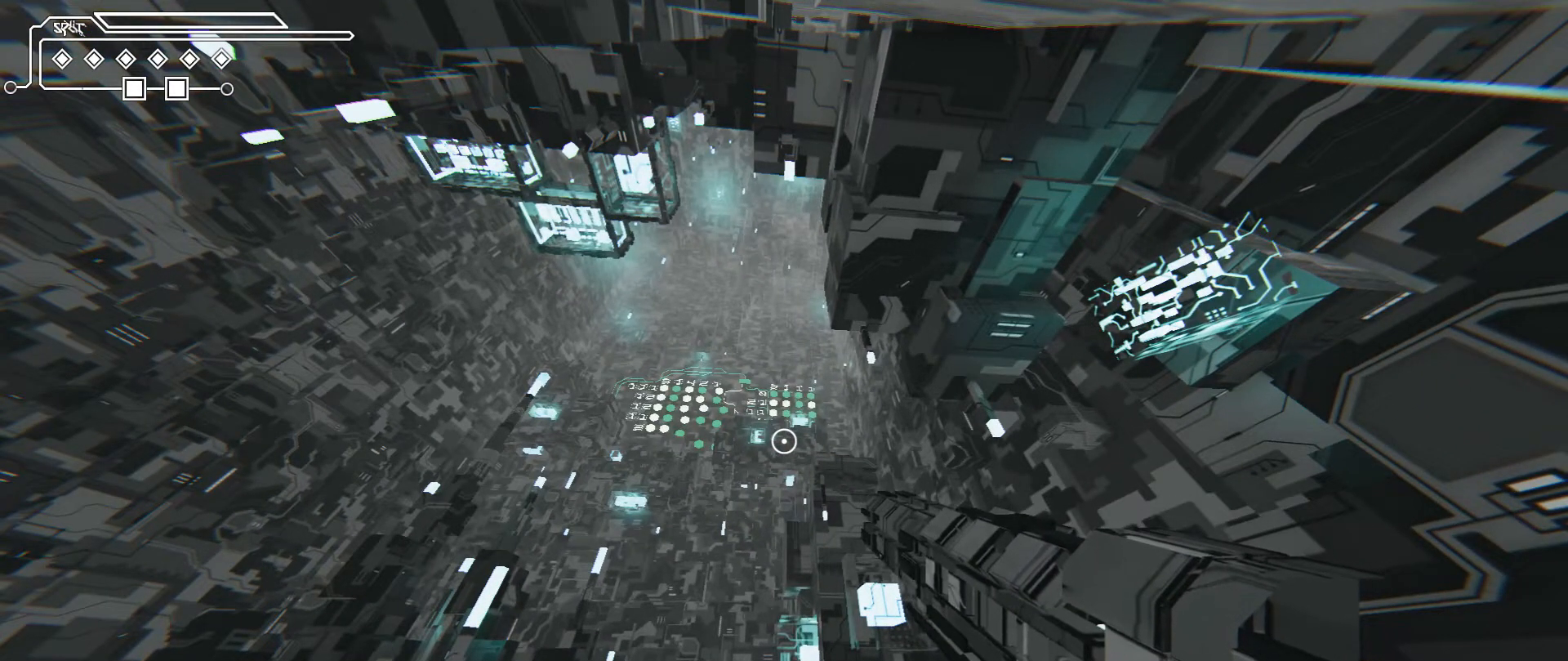
{"keys": ["shift"], "mouse": [], "events": []}
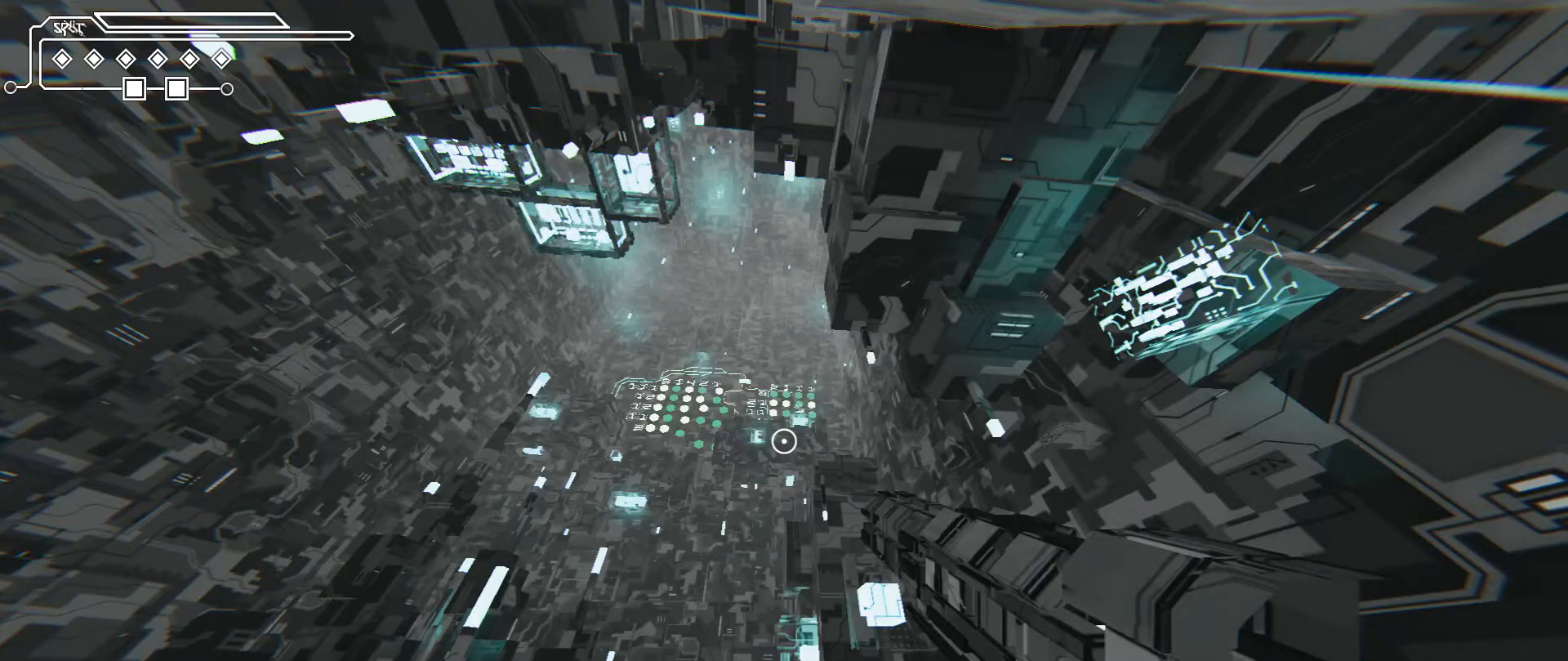
{"keys": ["shift", "w"], "mouse": [], "events": [[67, "a", "down"], [67, "w", "down"], [167, "a", "up"], [200, "space", "down"], [367, "space", "up"]]}
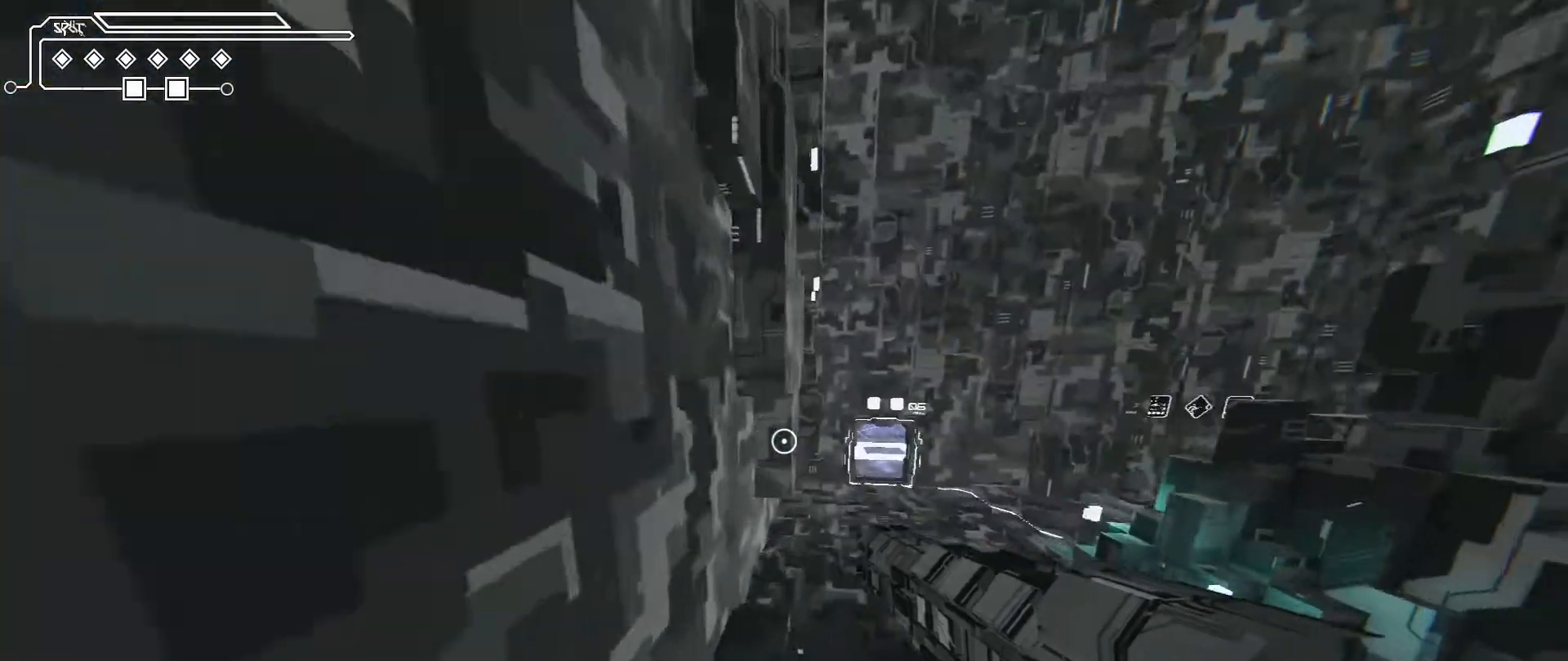
{"keys": ["shift", "w"], "mouse": [], "events": []}
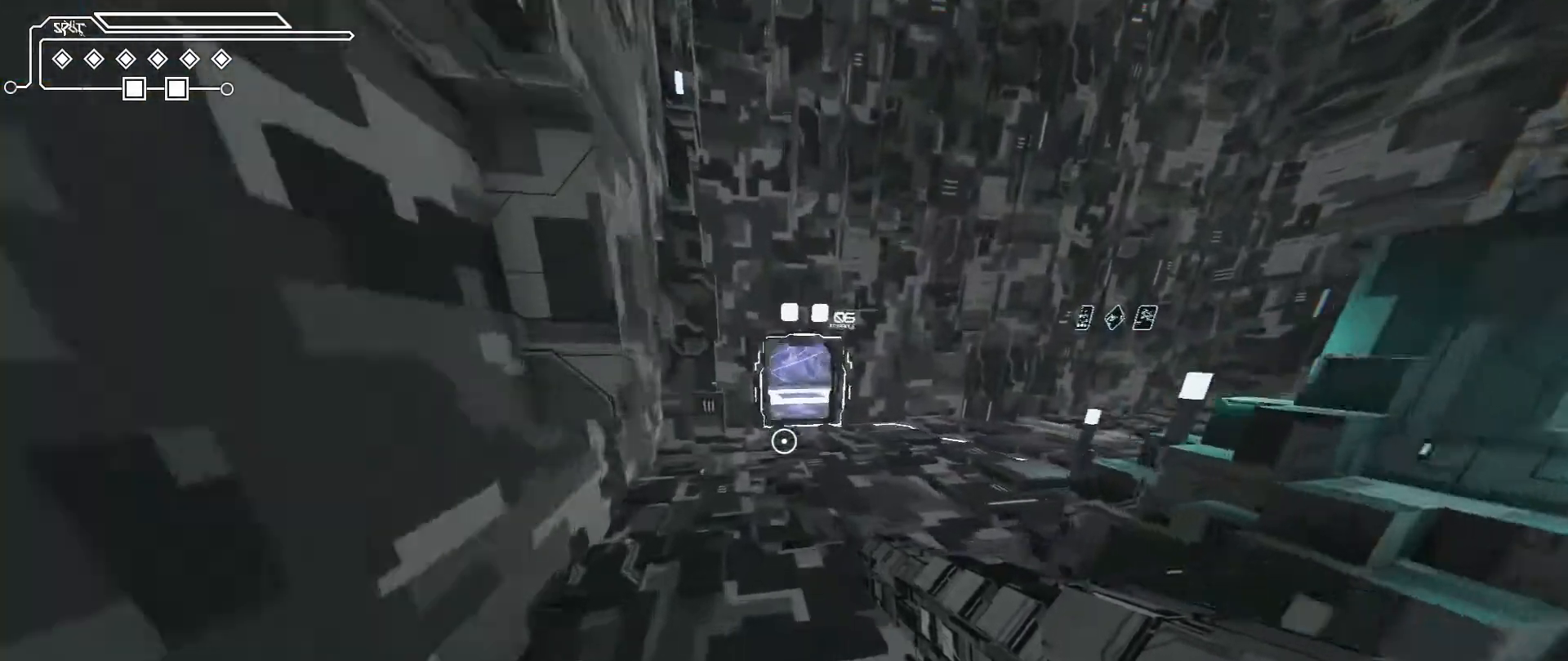
{"keys": ["shift", "w"], "mouse": [], "events": [[200, "space", "down"], [300, "space", "up"]]}
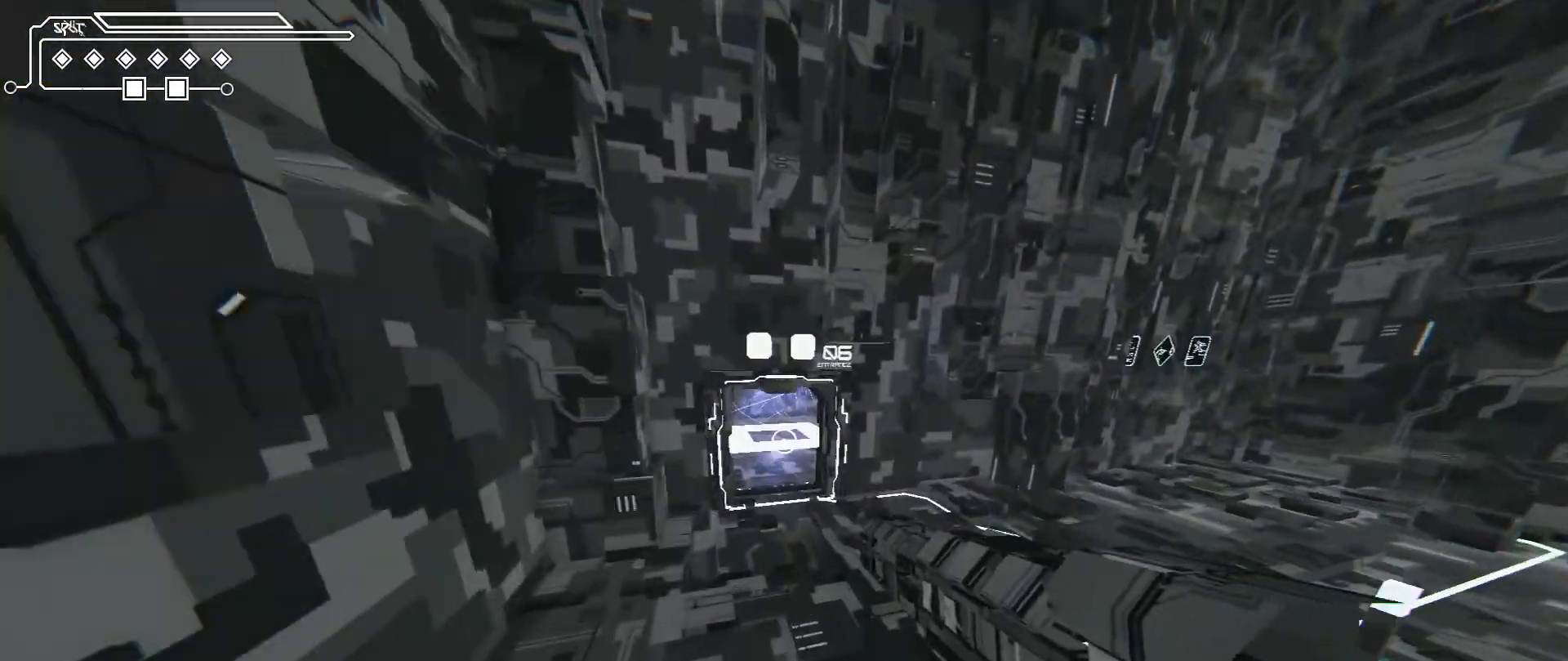
{"keys": ["shift", "w"], "mouse": [], "events": []}
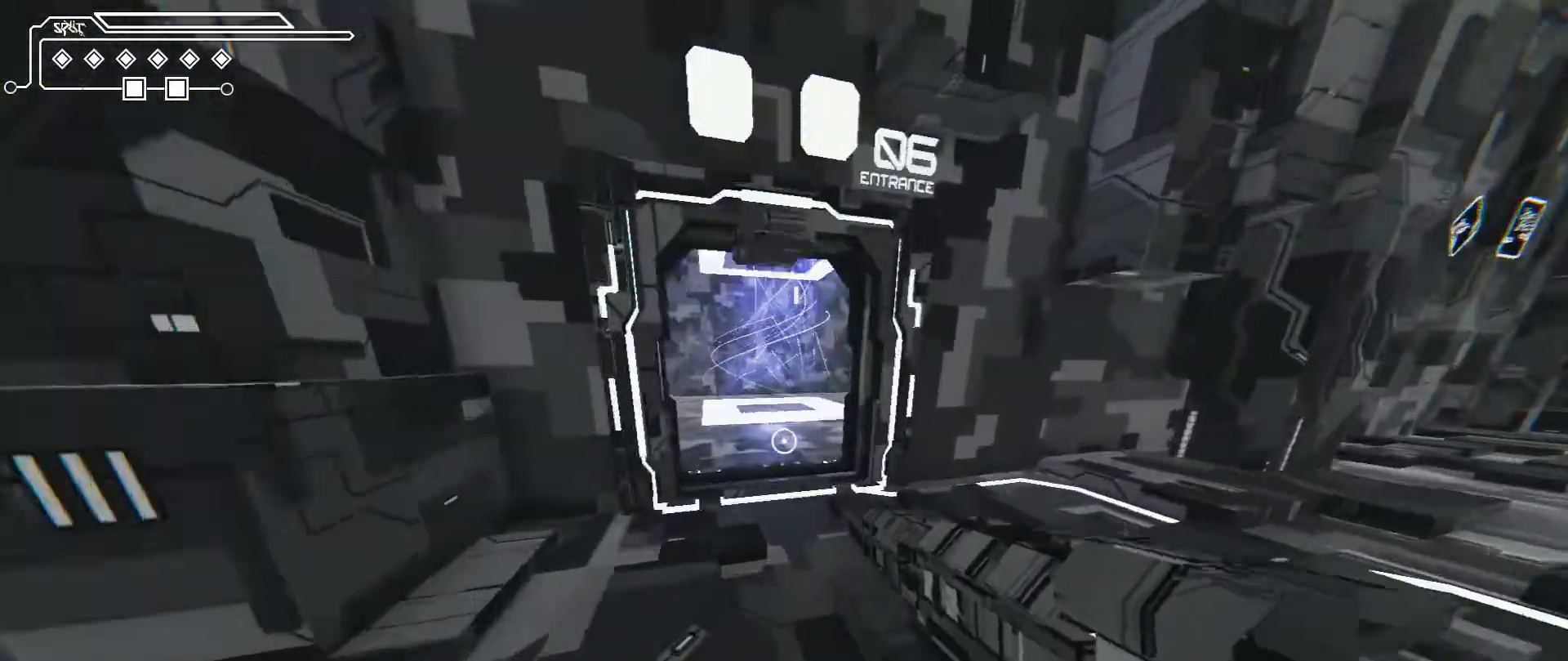
{"keys": ["shift", "space", "w"], "mouse": [], "events": [[467, "space", "down"]]}
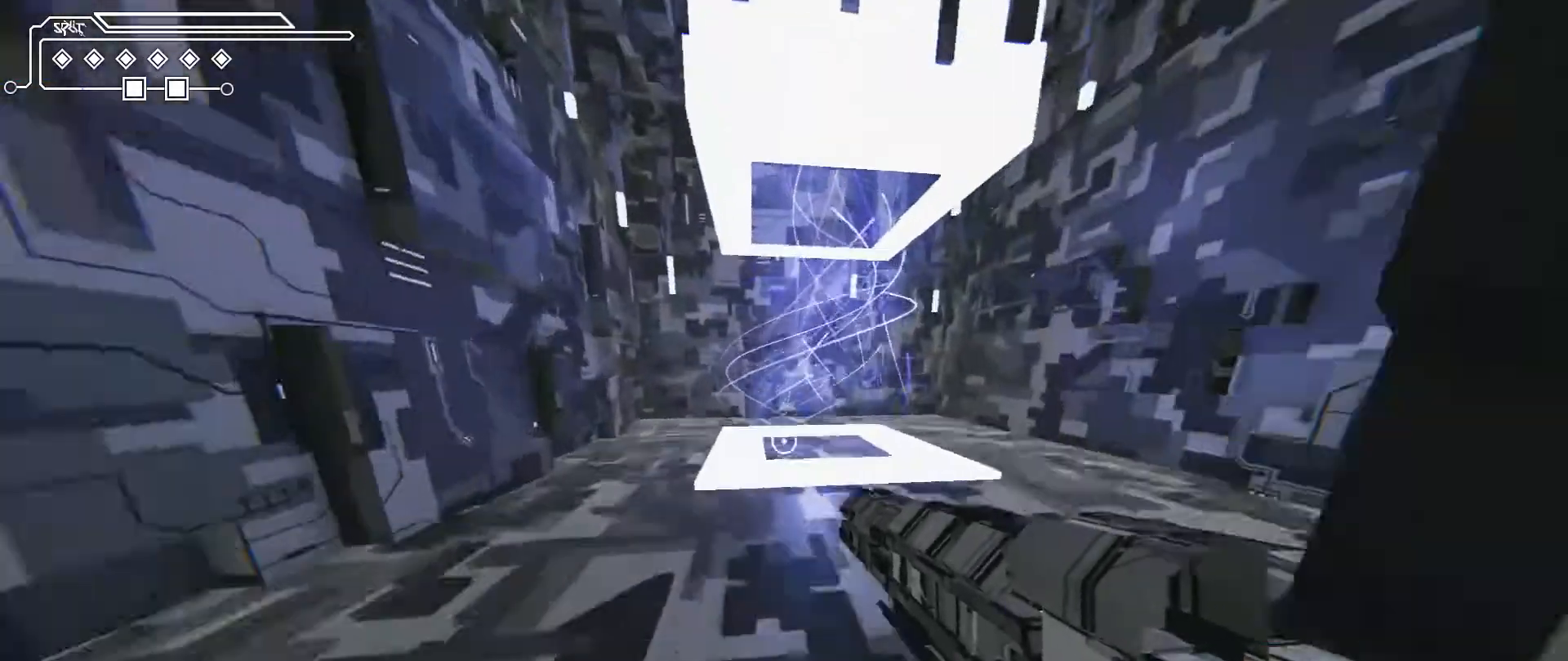
{"keys": ["shift", "w"], "mouse": [], "events": [[67, "space", "up"], [134, "space", "down"], [234, "space", "up"]]}